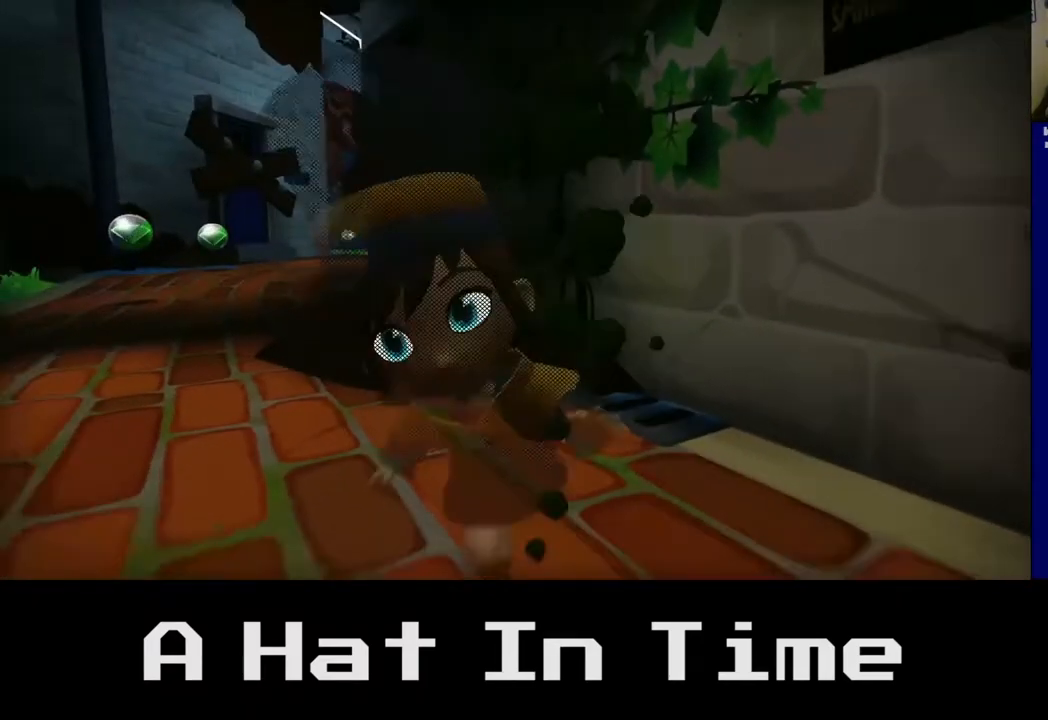
Gameplay with a controller (Xbox layout); each line is a JSON object with the inputs held at the frame after it. "events" lists button and stick changes between this image and that frame as [ms after this image, input, new state], when the widget could be followed in between. Not read: L3.
{"buttons": [], "left_stick": "center", "right_stick": "center", "events": []}
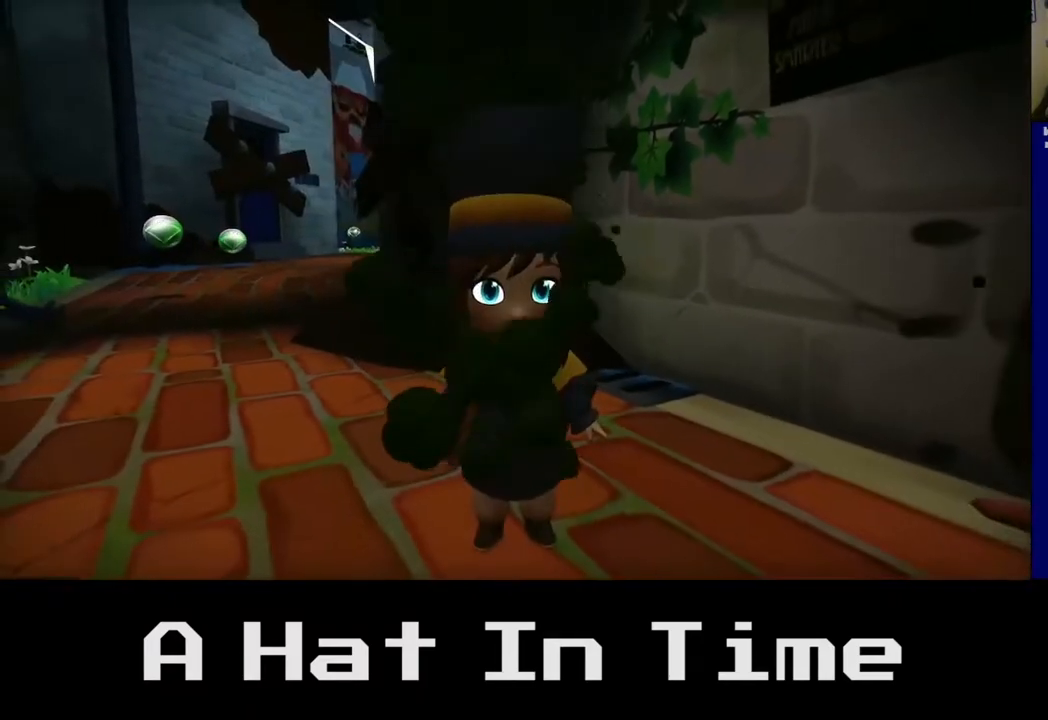
{"buttons": [], "left_stick": "left", "right_stick": "center", "events": [[450, "left_stick", "left"]]}
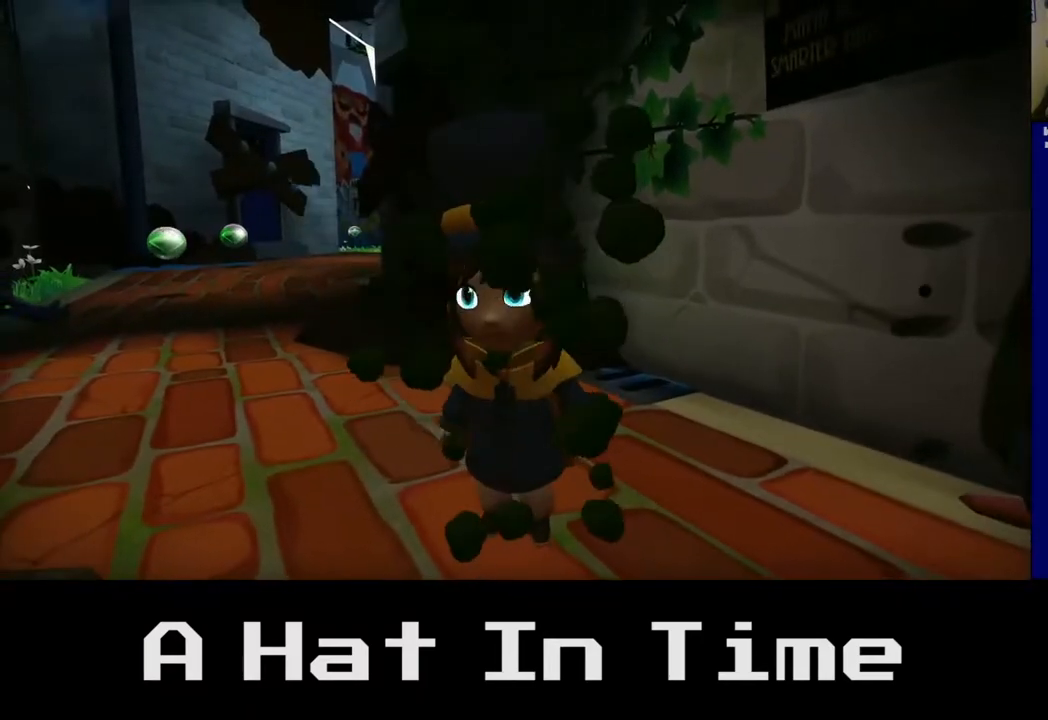
{"buttons": [], "left_stick": "center", "right_stick": "center", "events": [[233, "left_stick", "center"]]}
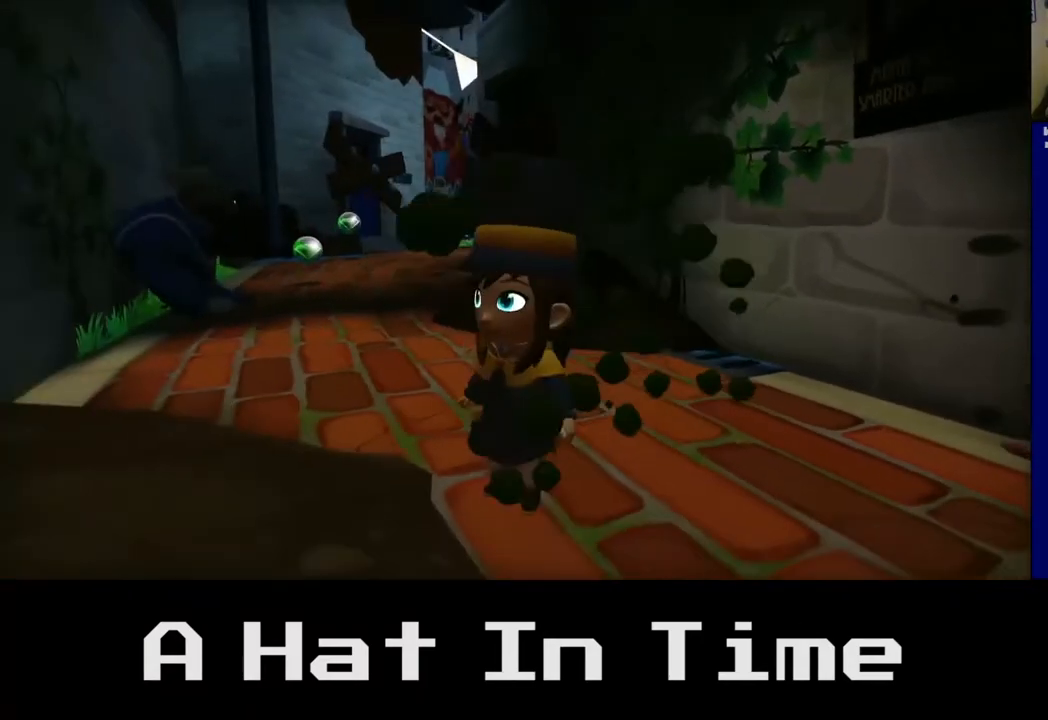
{"buttons": [], "left_stick": "up", "right_stick": "center", "events": [[400, "left_stick", "up"]]}
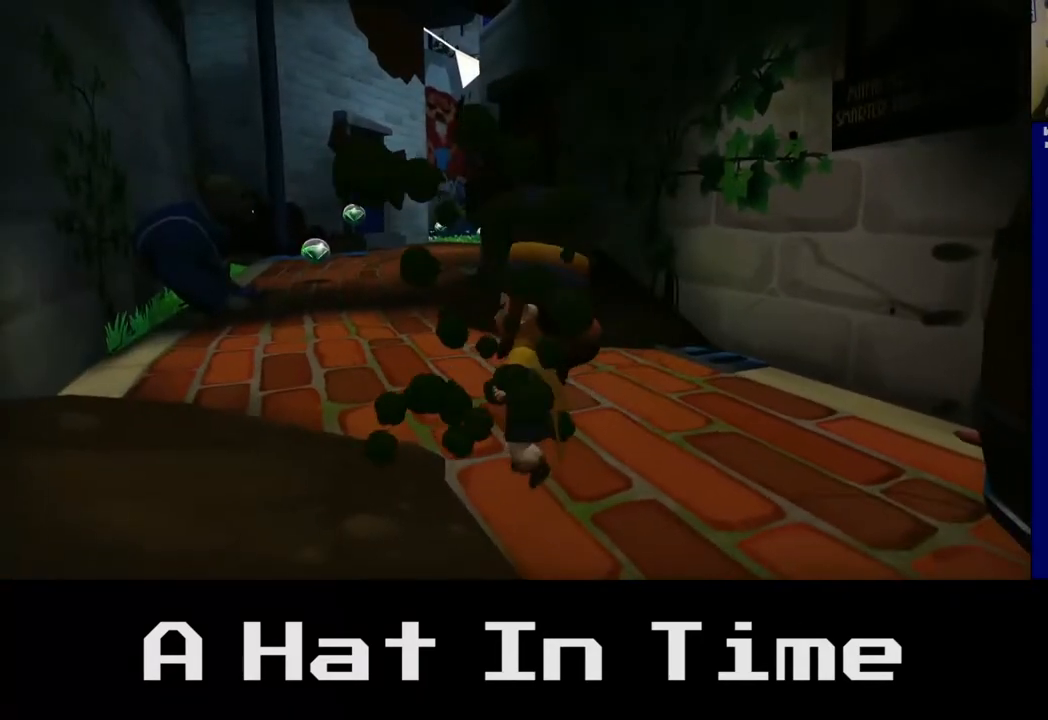
{"buttons": [], "left_stick": "center", "right_stick": "center", "events": [[317, "left_stick", "center"]]}
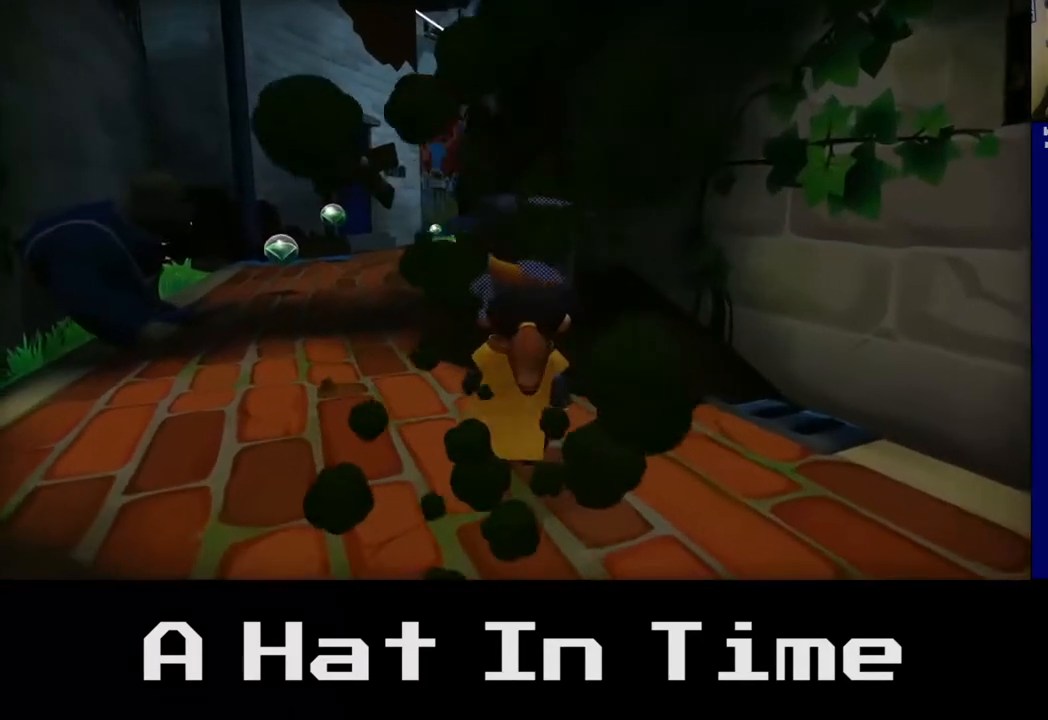
{"buttons": [], "left_stick": "left", "right_stick": "center", "events": [[500, "left_stick", "left"]]}
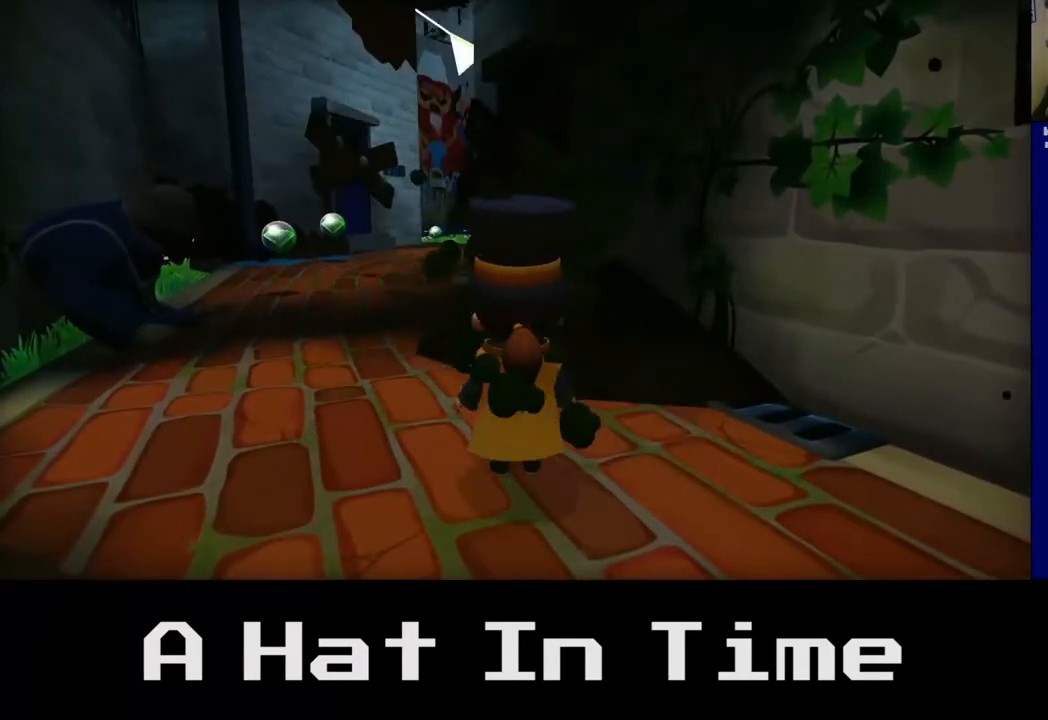
{"buttons": [], "left_stick": "up-left", "right_stick": "center", "events": [[417, "left_stick", "up-left"]]}
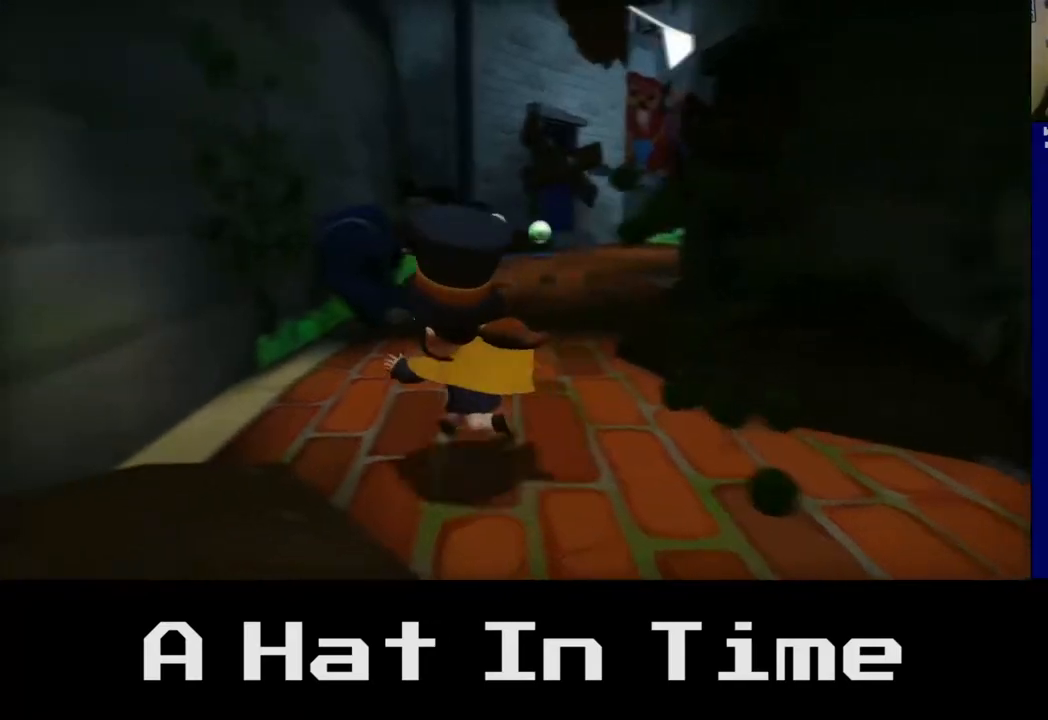
{"buttons": [], "left_stick": "up-right", "right_stick": "center", "events": [[167, "left_stick", "up"], [450, "left_stick", "up-right"]]}
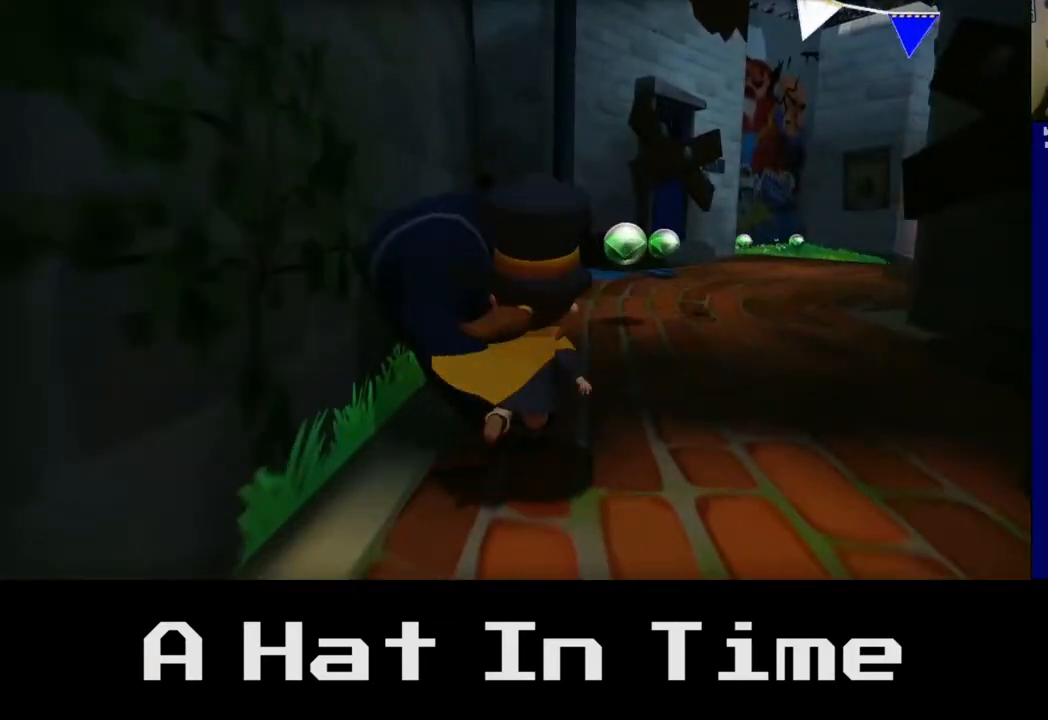
{"buttons": [], "left_stick": "up-right", "right_stick": "center", "events": [[67, "left_stick", "center"], [250, "left_stick", "right"], [433, "left_stick", "up-right"]]}
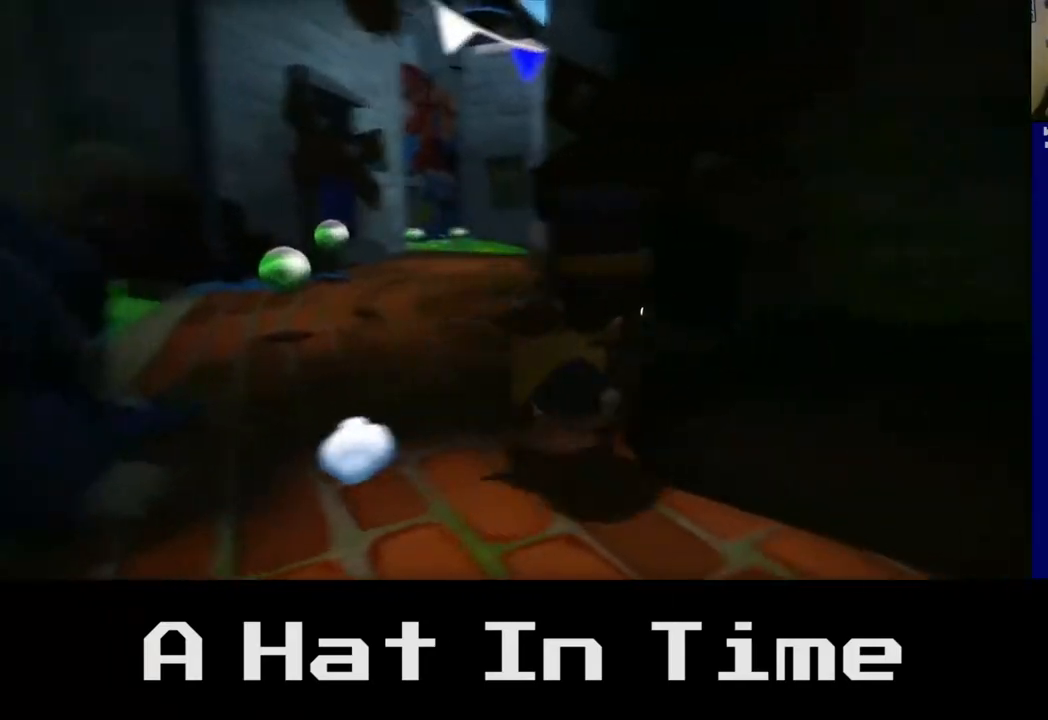
{"buttons": [], "left_stick": "up-left", "right_stick": "center", "events": [[67, "left_stick", "up"], [217, "left_stick", "up-left"]]}
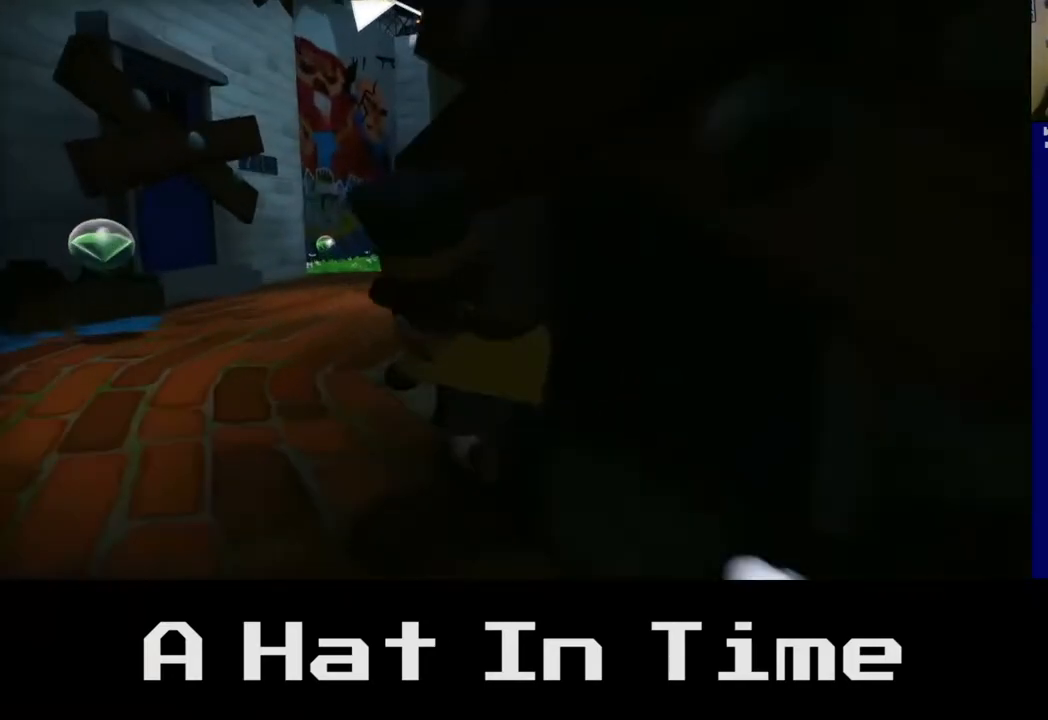
{"buttons": [], "left_stick": "up", "right_stick": "center", "events": [[67, "left_stick", "left"], [283, "left_stick", "up-left"], [383, "left_stick", "up"]]}
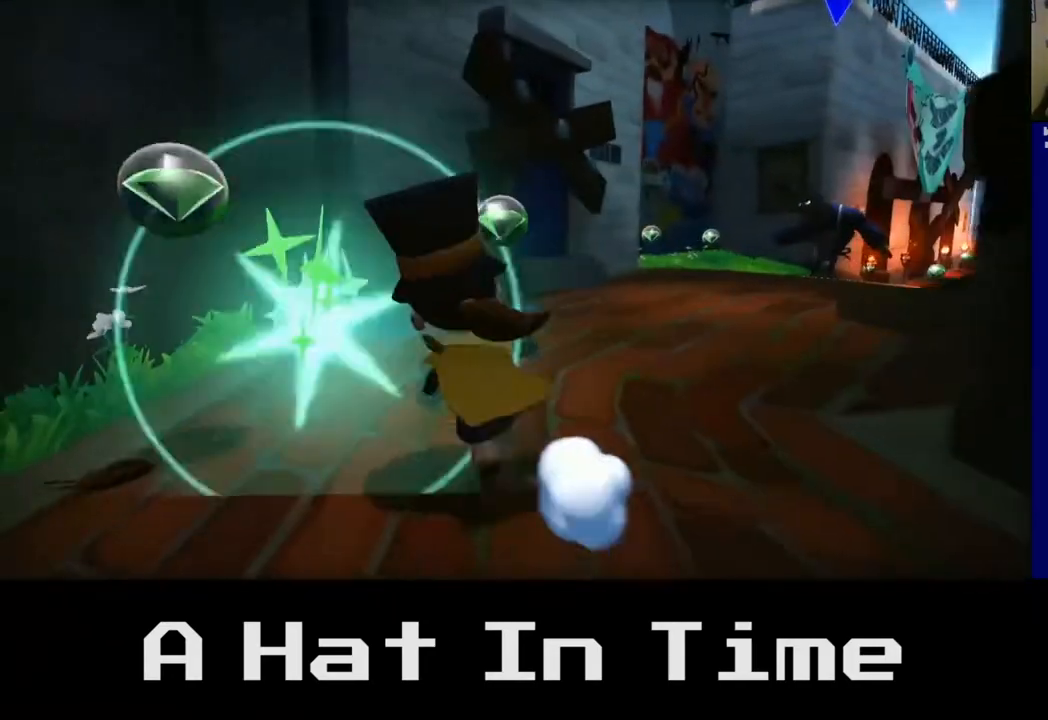
{"buttons": [], "left_stick": "up", "right_stick": "center", "events": []}
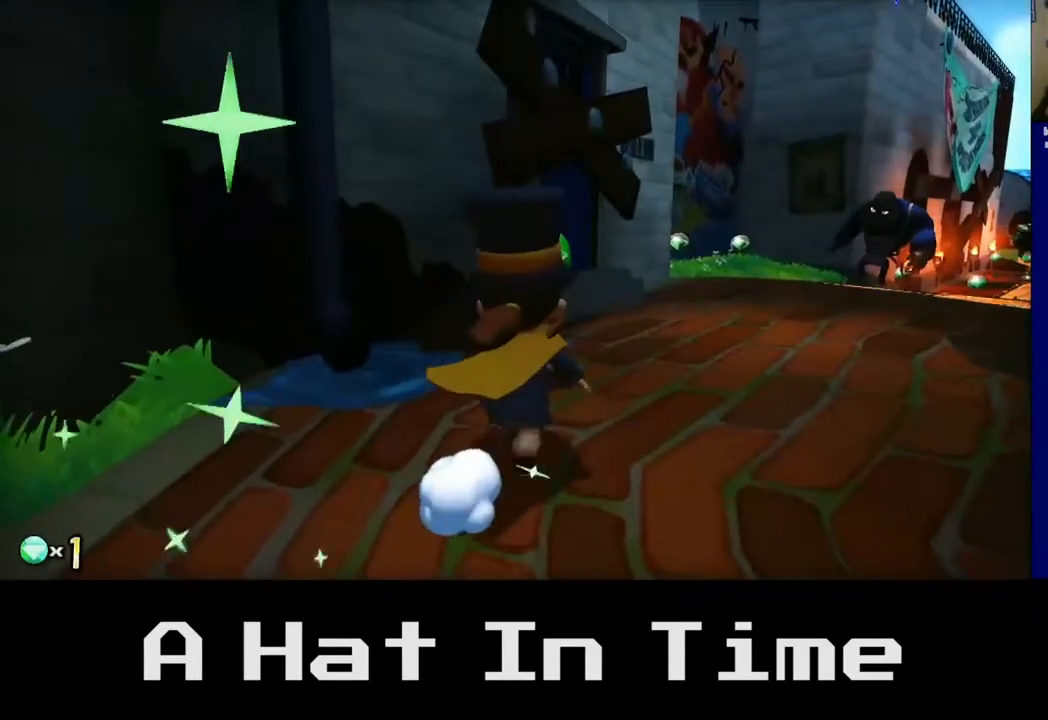
{"buttons": [], "left_stick": "up-right", "right_stick": "center", "events": [[133, "left_stick", "up-right"]]}
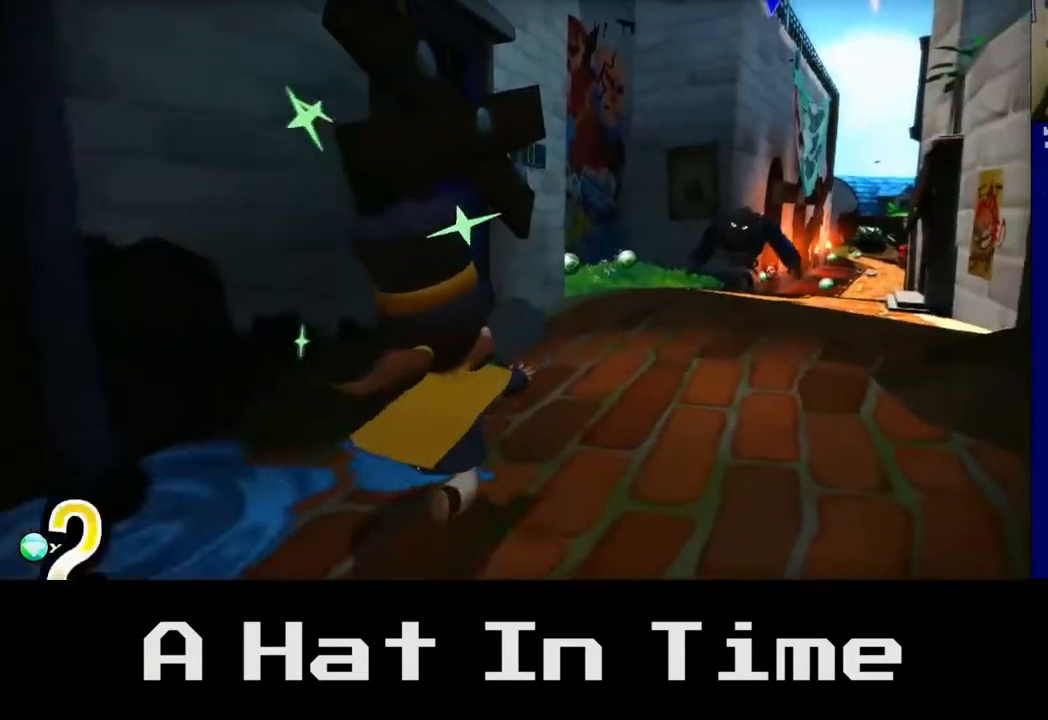
{"buttons": [], "left_stick": "center", "right_stick": "center", "events": [[167, "left_stick", "center"]]}
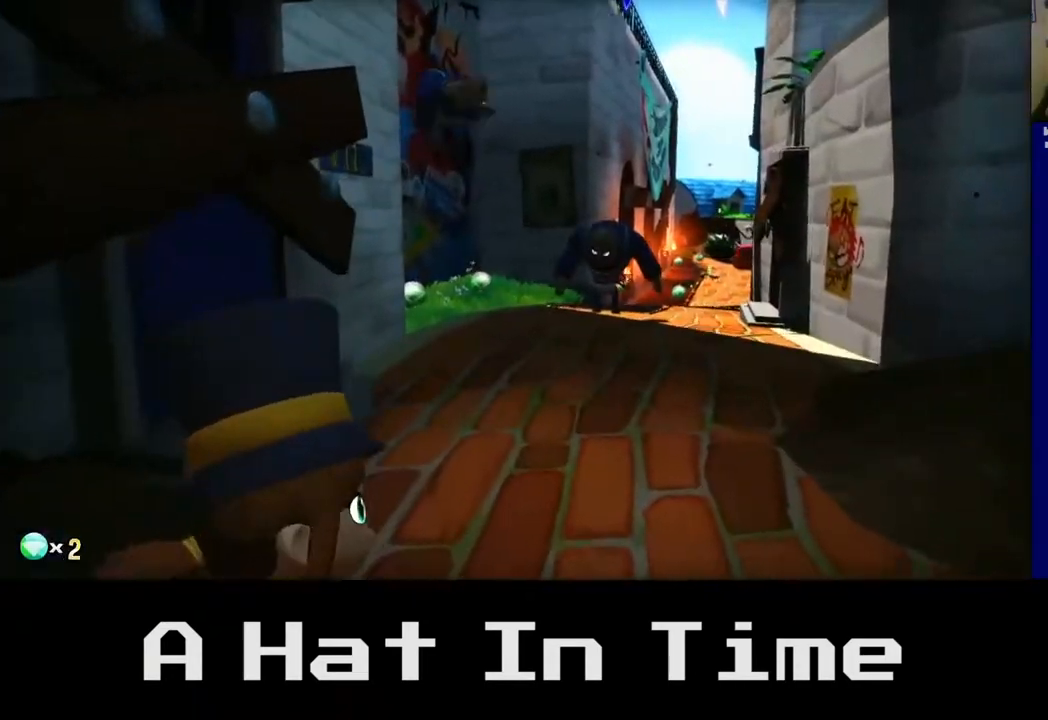
{"buttons": [], "left_stick": "center", "right_stick": "center", "events": []}
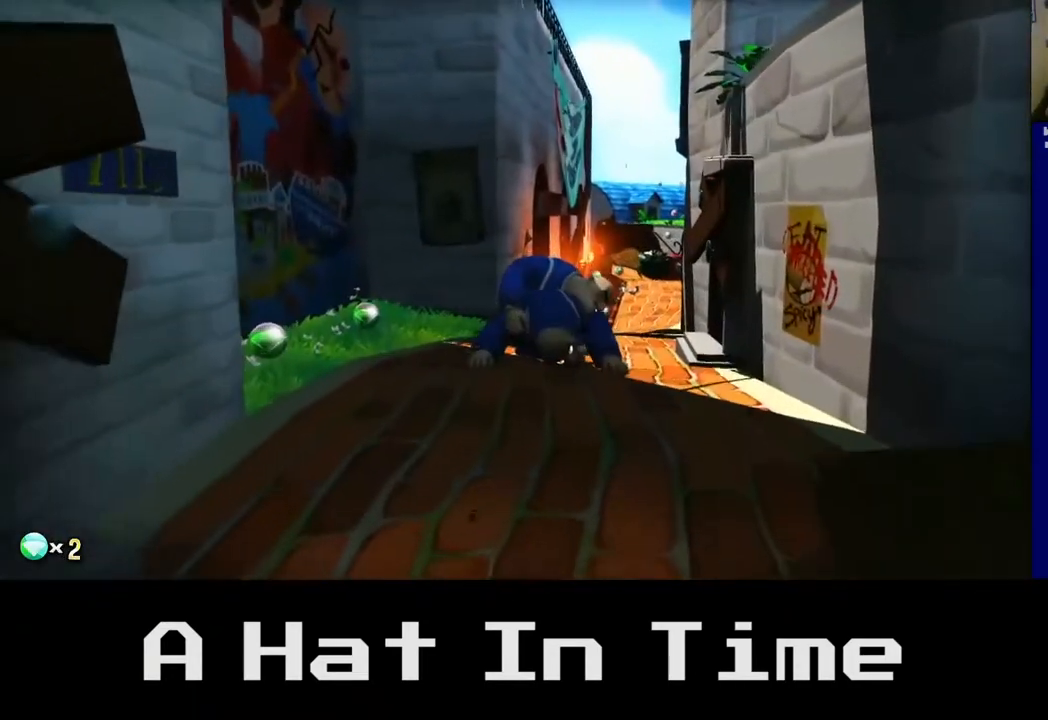
{"buttons": [], "left_stick": "center", "right_stick": "center", "events": []}
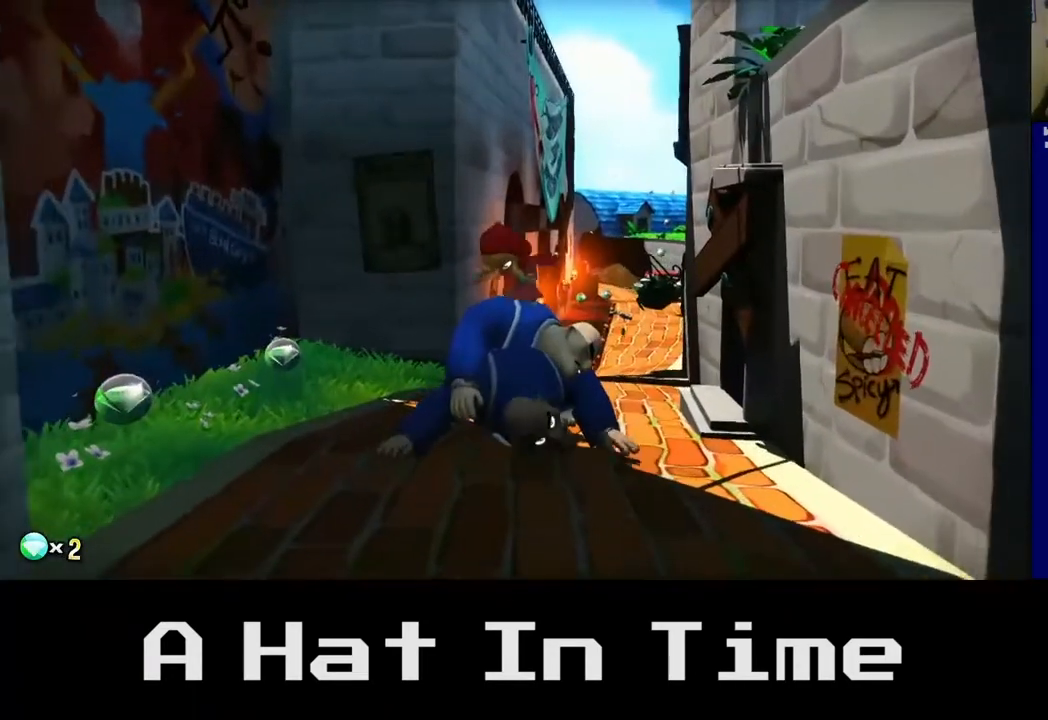
{"buttons": [], "left_stick": "center", "right_stick": "center", "events": []}
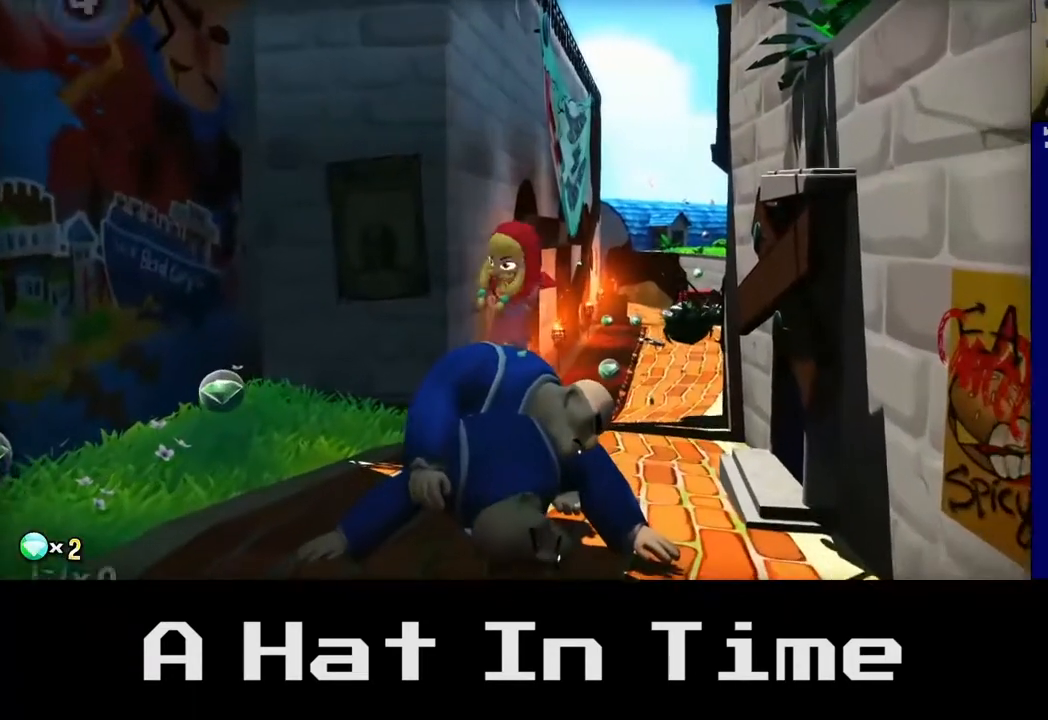
{"buttons": [], "left_stick": "center", "right_stick": "center", "events": []}
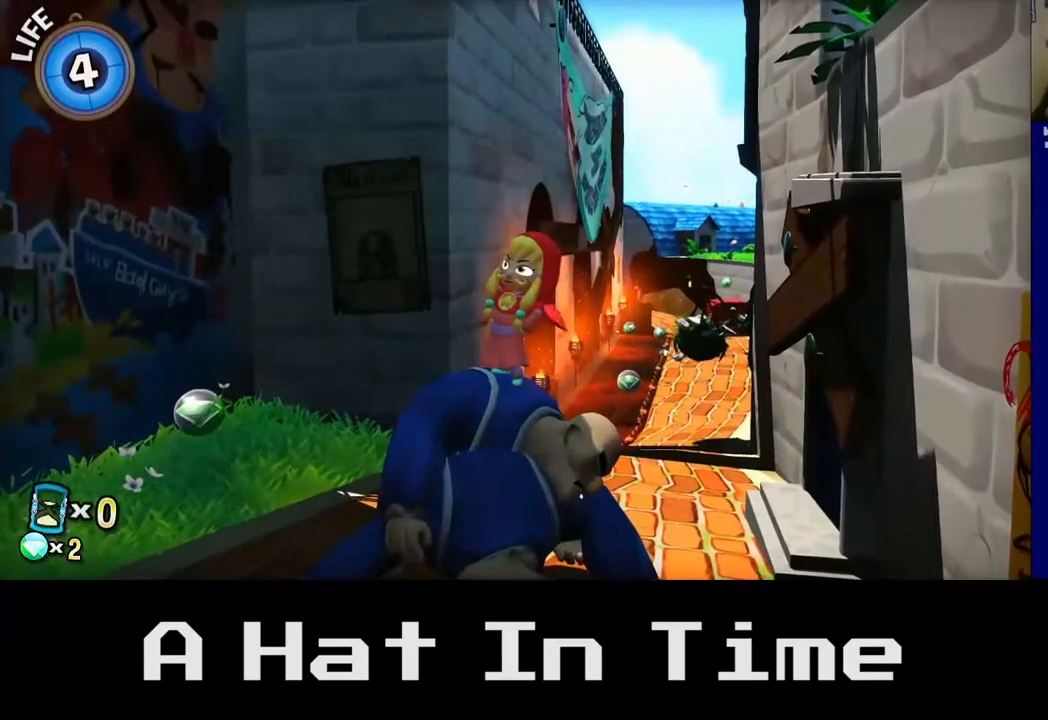
{"buttons": [], "left_stick": "center", "right_stick": "center", "events": []}
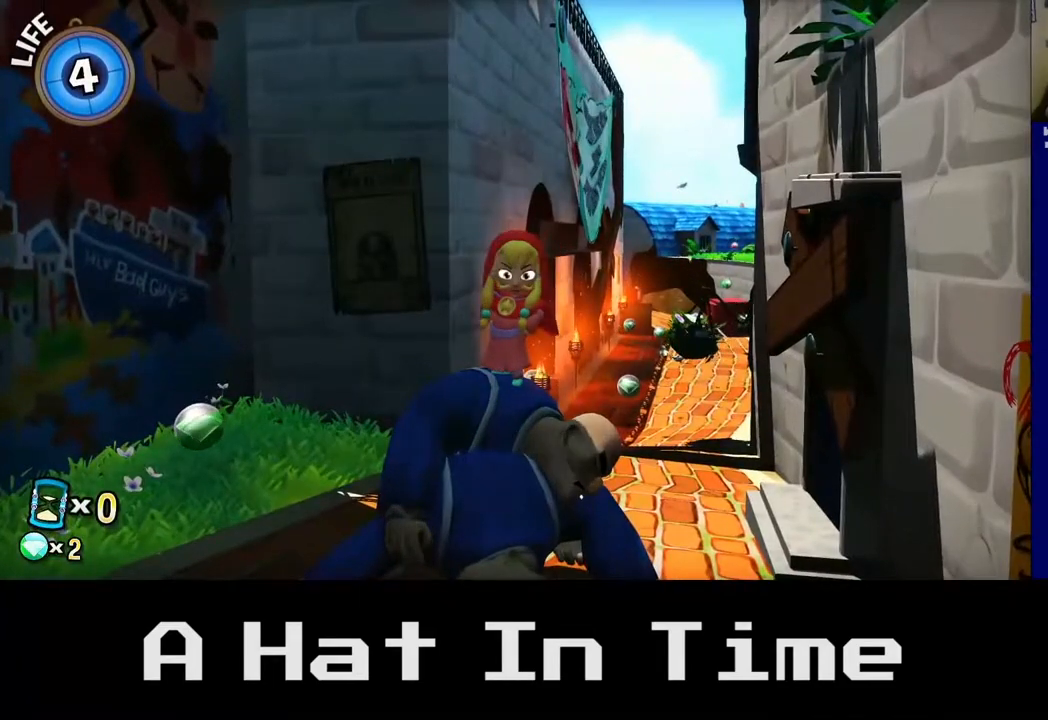
{"buttons": [], "left_stick": "center", "right_stick": "center", "events": []}
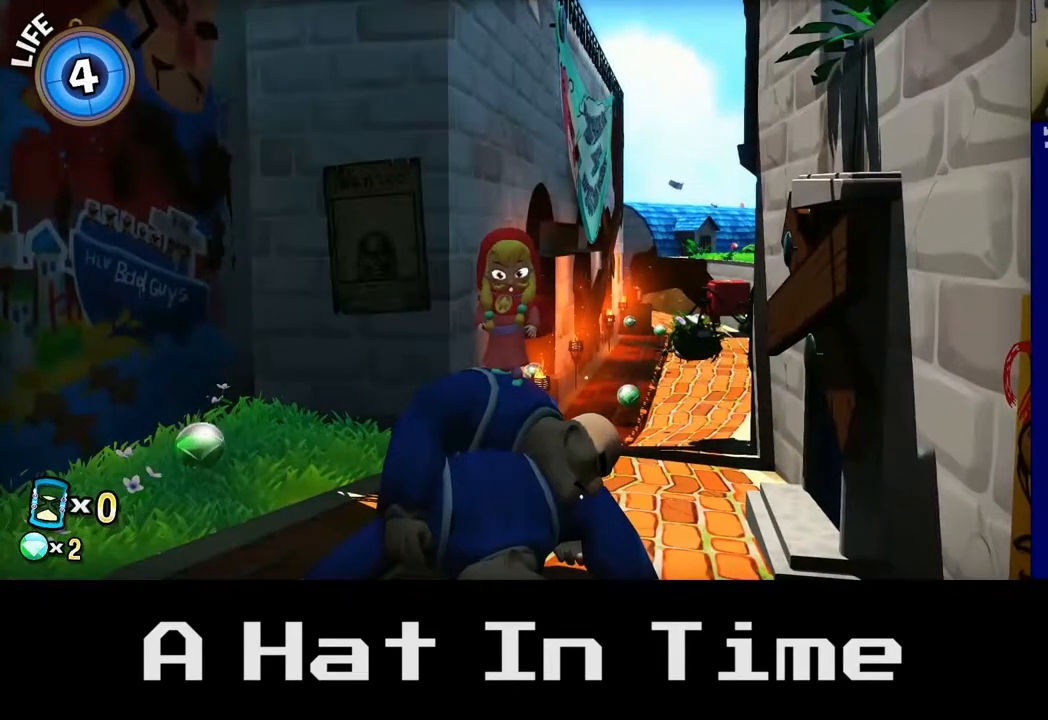
{"buttons": [], "left_stick": "center", "right_stick": "center", "events": []}